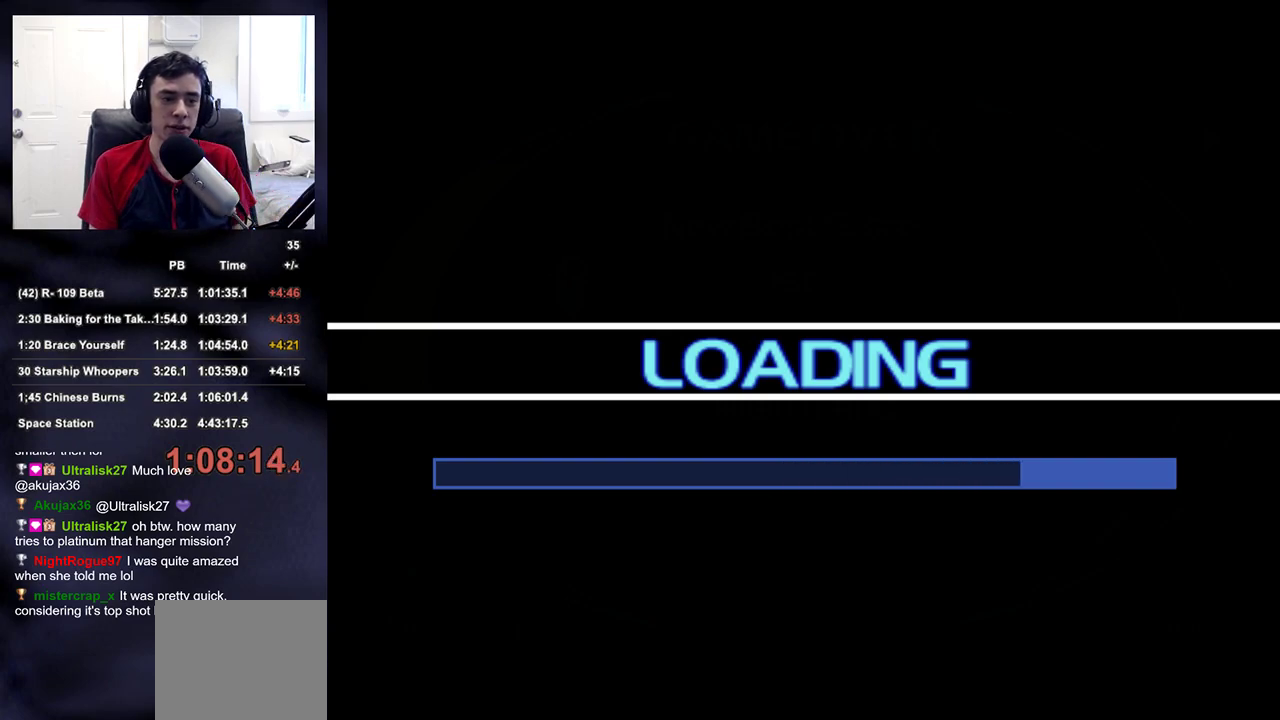
Gameplay with a controller (PlayStation layout); each line is a JSON object with the inputs held at the frame after it. "events" lists button and stick changes between this image and that frame as [ms after this image, input, new state], when the widget could be followed in between. Not read: L1.
{"buttons": [], "left_stick": "center", "right_stick": "center", "events": [[67, "CROSS", "down"], [117, "CROSS", "up"], [350, "CROSS", "down"], [383, "CROSS", "up"], [467, "CROSS", "down"], [500, "CROSS", "up"]]}
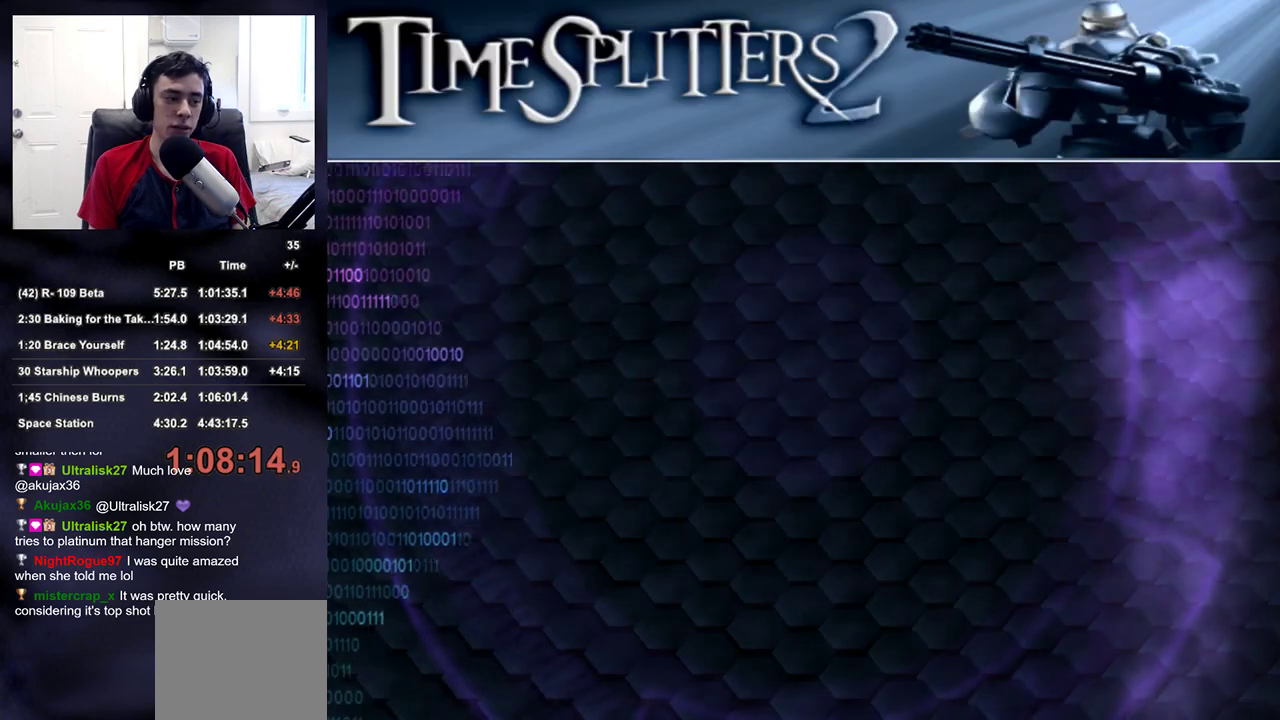
{"buttons": [], "left_stick": "center", "right_stick": "center", "events": [[83, "CROSS", "down"], [300, "CROSS", "up"], [383, "CROSS", "down"], [467, "CROSS", "up"]]}
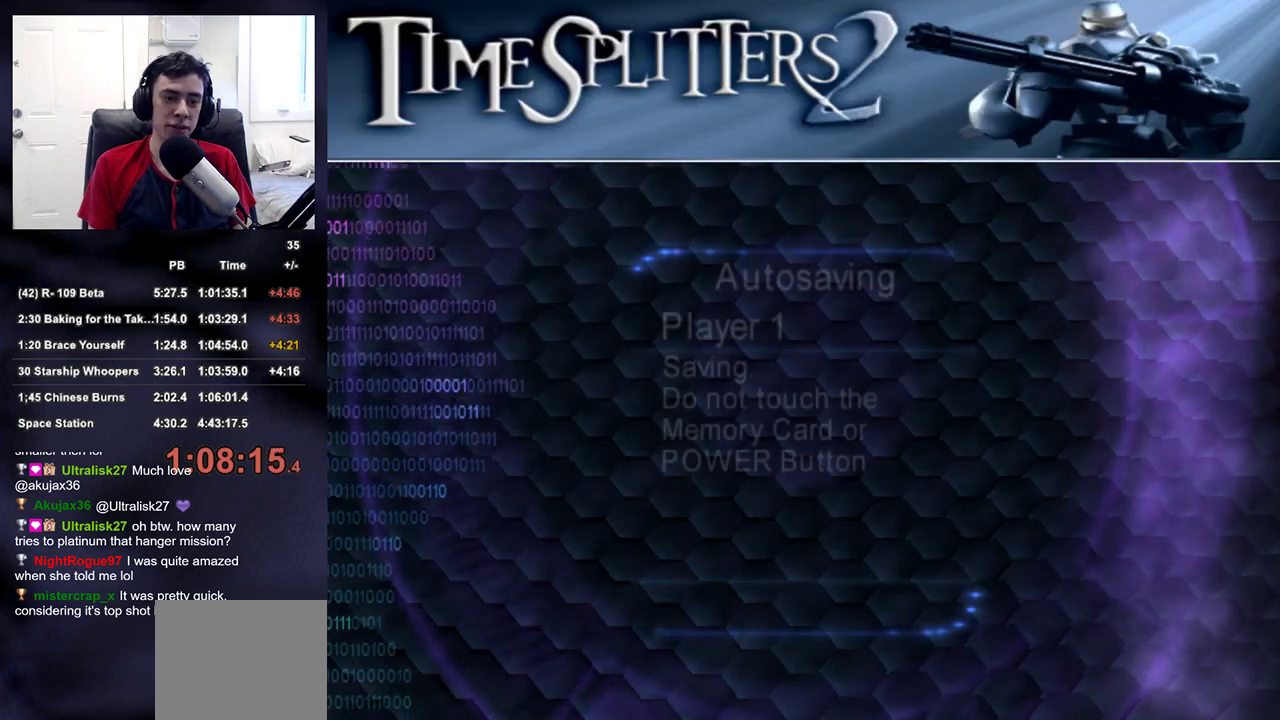
{"buttons": ["CROSS"], "left_stick": "center", "right_stick": "center", "events": [[67, "CROSS", "down"], [133, "CROSS", "up"], [217, "CROSS", "down"], [300, "CROSS", "up"], [367, "CROSS", "down"], [433, "CROSS", "up"], [500, "CROSS", "down"]]}
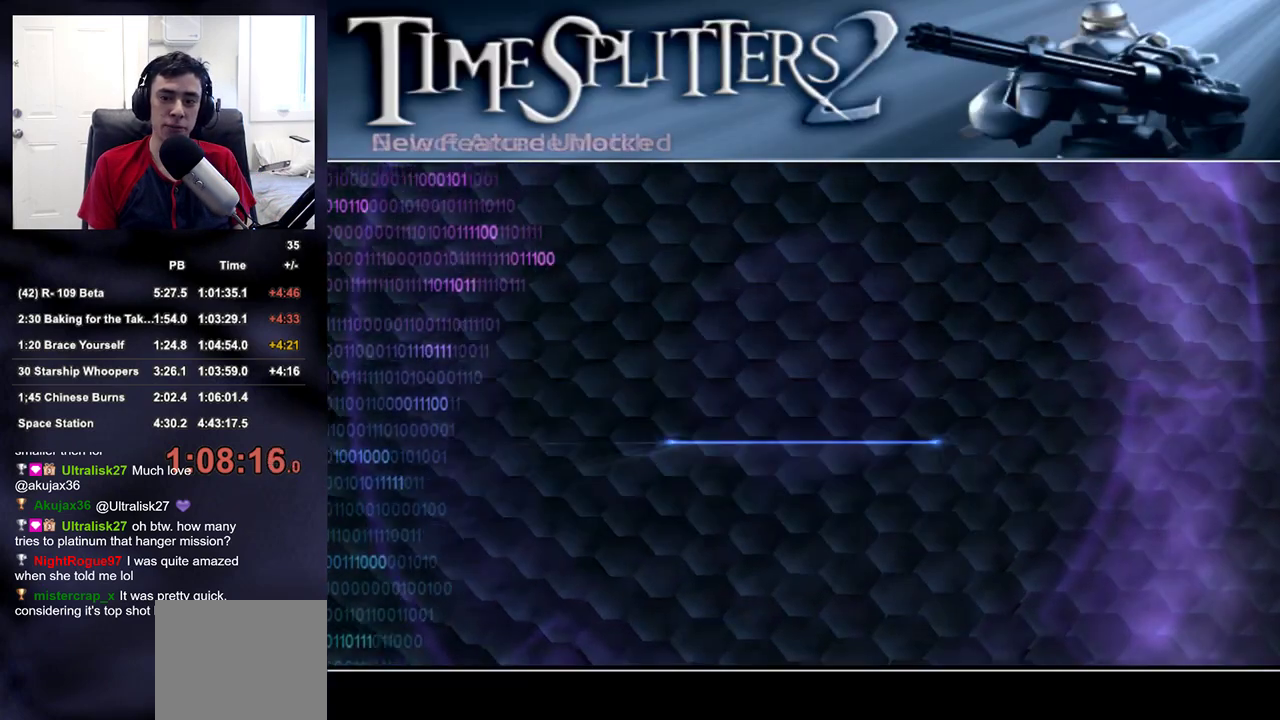
{"buttons": [], "left_stick": "center", "right_stick": "center", "events": [[167, "CROSS", "up"]]}
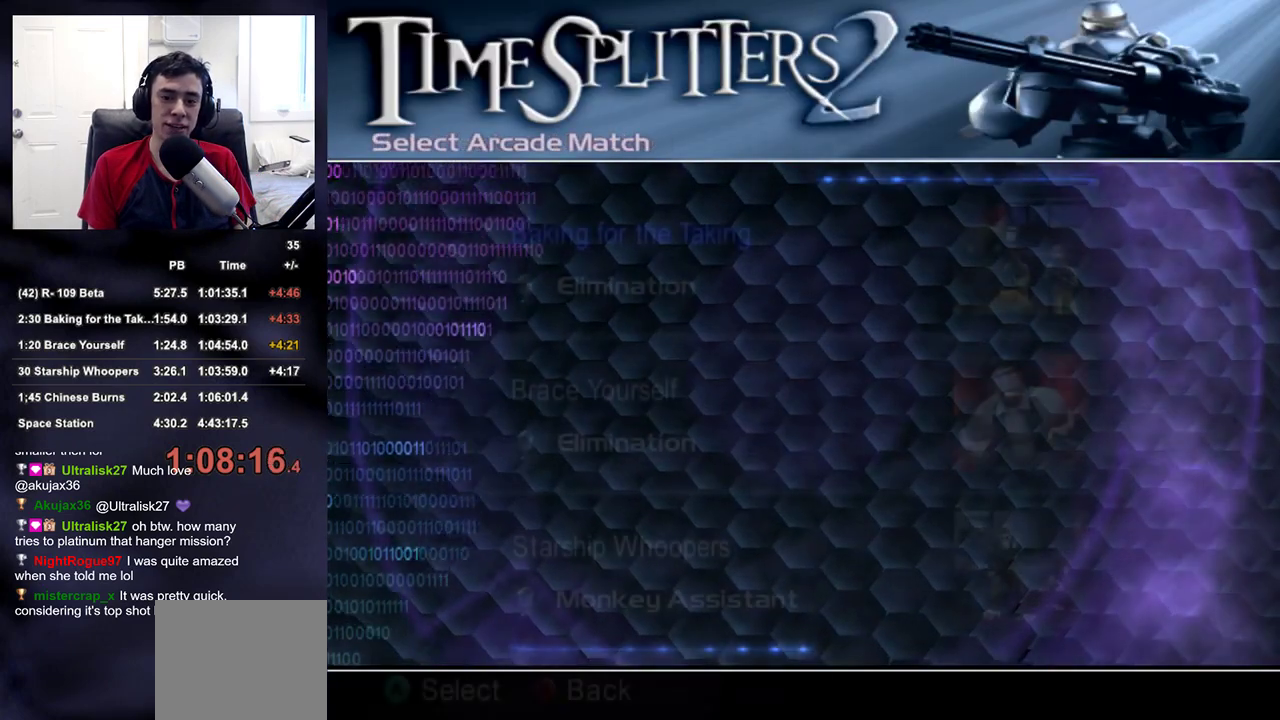
{"buttons": [], "left_stick": "center", "right_stick": "center", "events": [[367, "CIRCLE", "down"], [433, "CIRCLE", "up"]]}
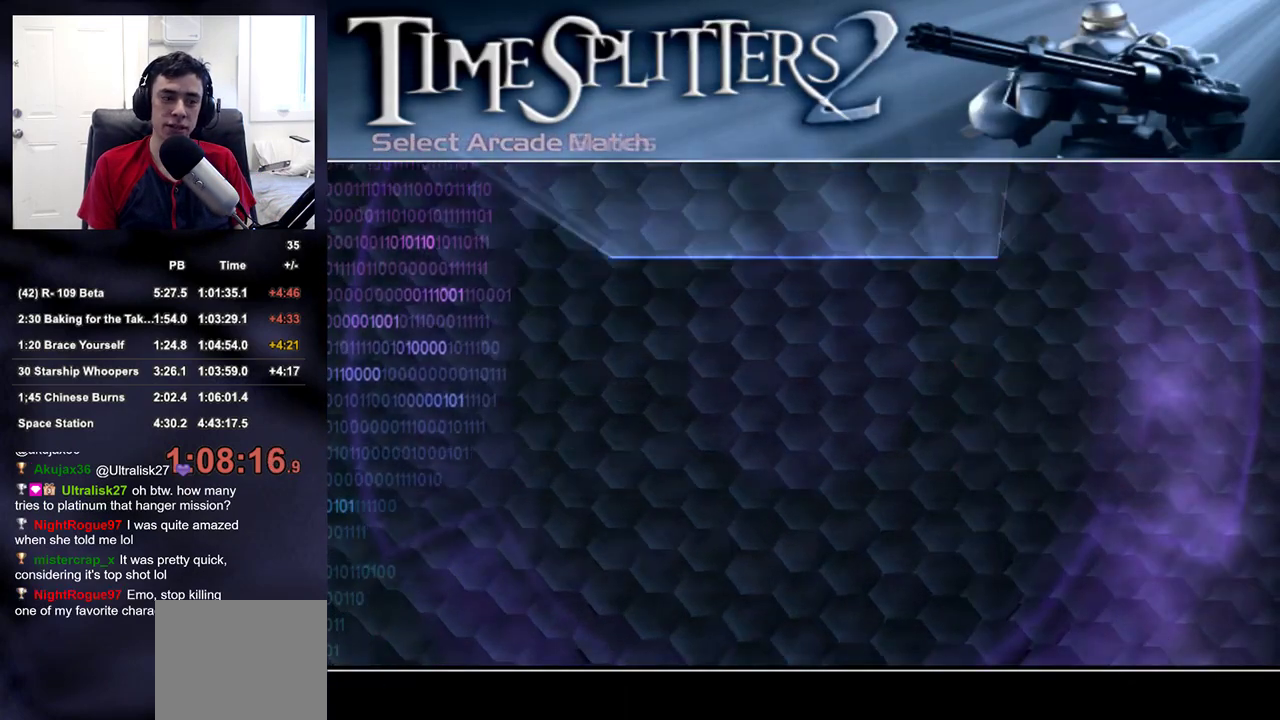
{"buttons": [], "left_stick": "center", "right_stick": "center", "events": []}
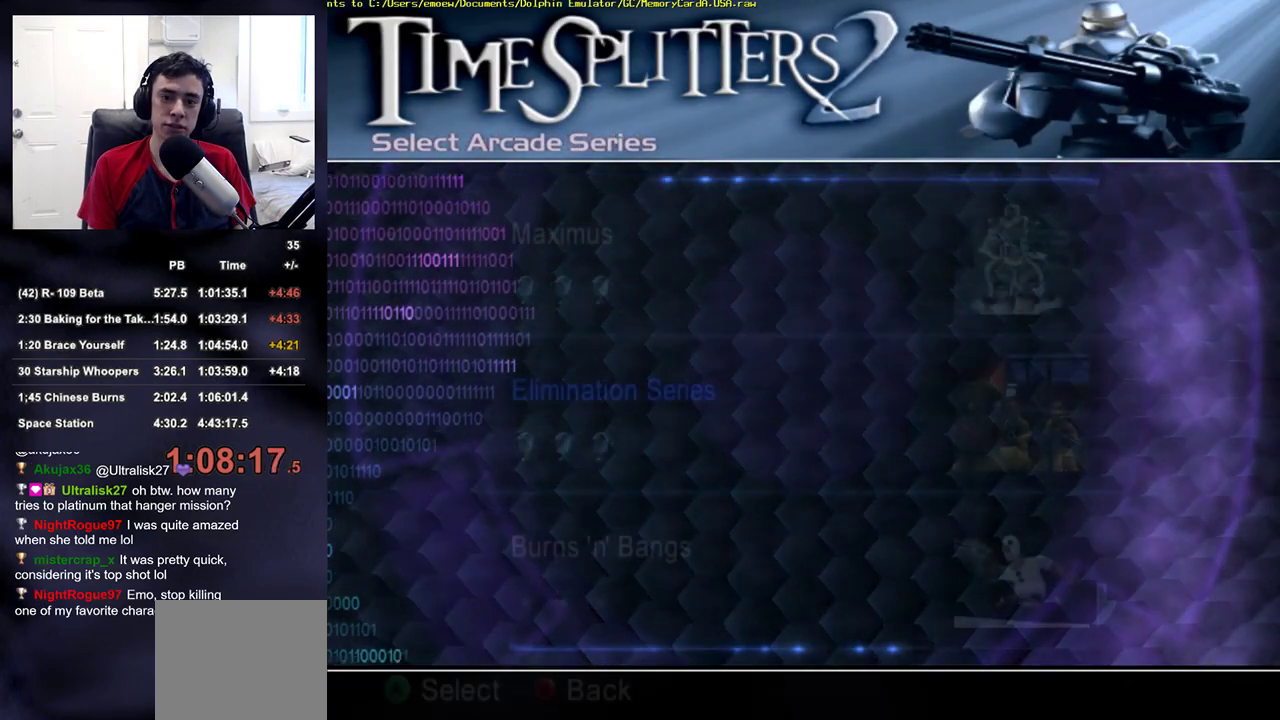
{"buttons": [], "left_stick": "center", "right_stick": "center", "events": [[267, "DPAD_DOWN", "down"], [333, "CROSS", "down"], [333, "DPAD_DOWN", "up"], [400, "CROSS", "up"], [467, "CROSS", "down"], [500, "CROSS", "up"]]}
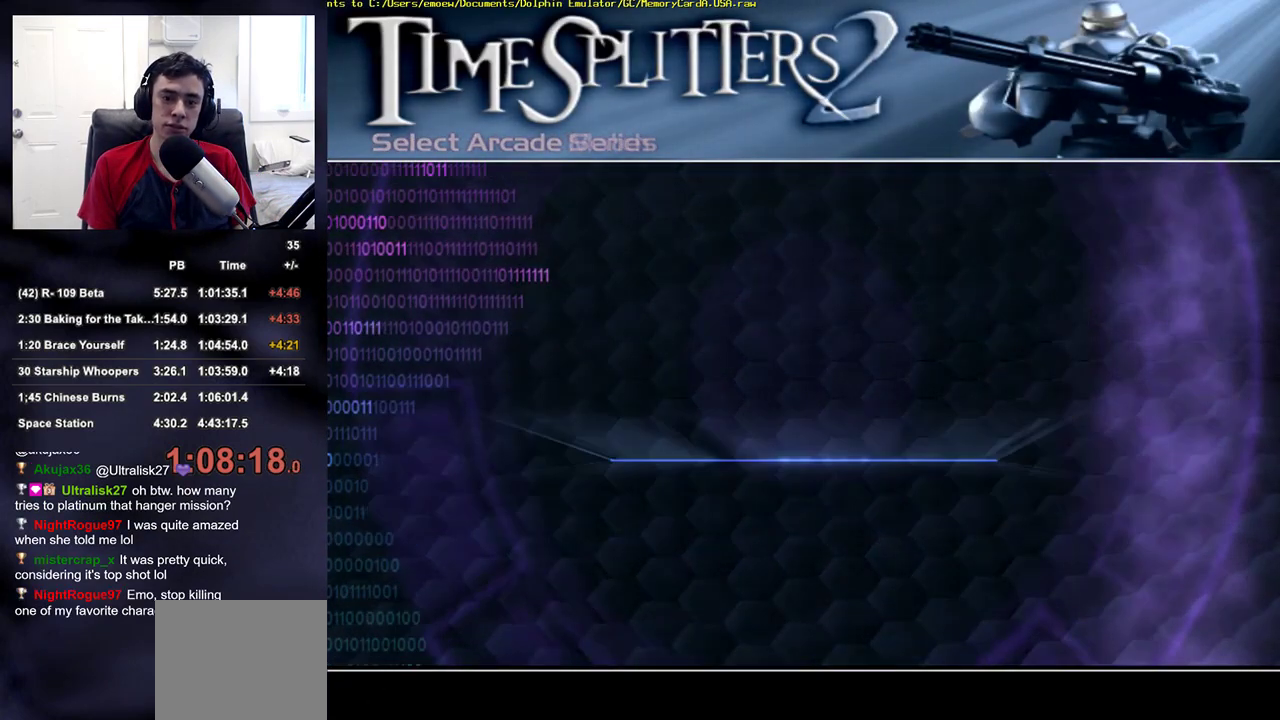
{"buttons": [], "left_stick": "center", "right_stick": "center", "events": [[67, "CROSS", "down"], [117, "CROSS", "up"], [183, "CROSS", "down"], [233, "CROSS", "up"], [300, "CROSS", "down"], [367, "CROSS", "up"], [417, "CROSS", "down"], [483, "CROSS", "up"]]}
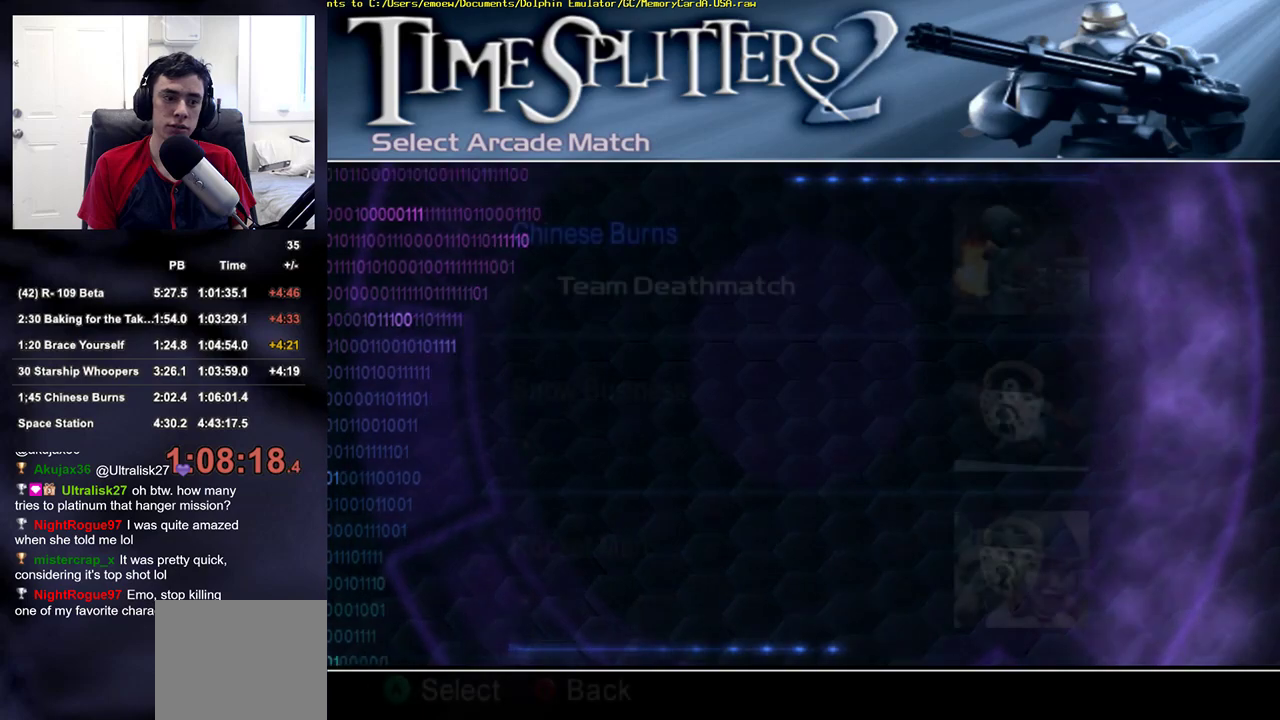
{"buttons": [], "left_stick": "center", "right_stick": "center", "events": [[50, "CROSS", "down"], [100, "CROSS", "up"], [183, "CROSS", "down"], [233, "CROSS", "up"], [317, "CROSS", "down"], [350, "CROSS", "up"], [450, "CROSS", "down"], [500, "CROSS", "up"]]}
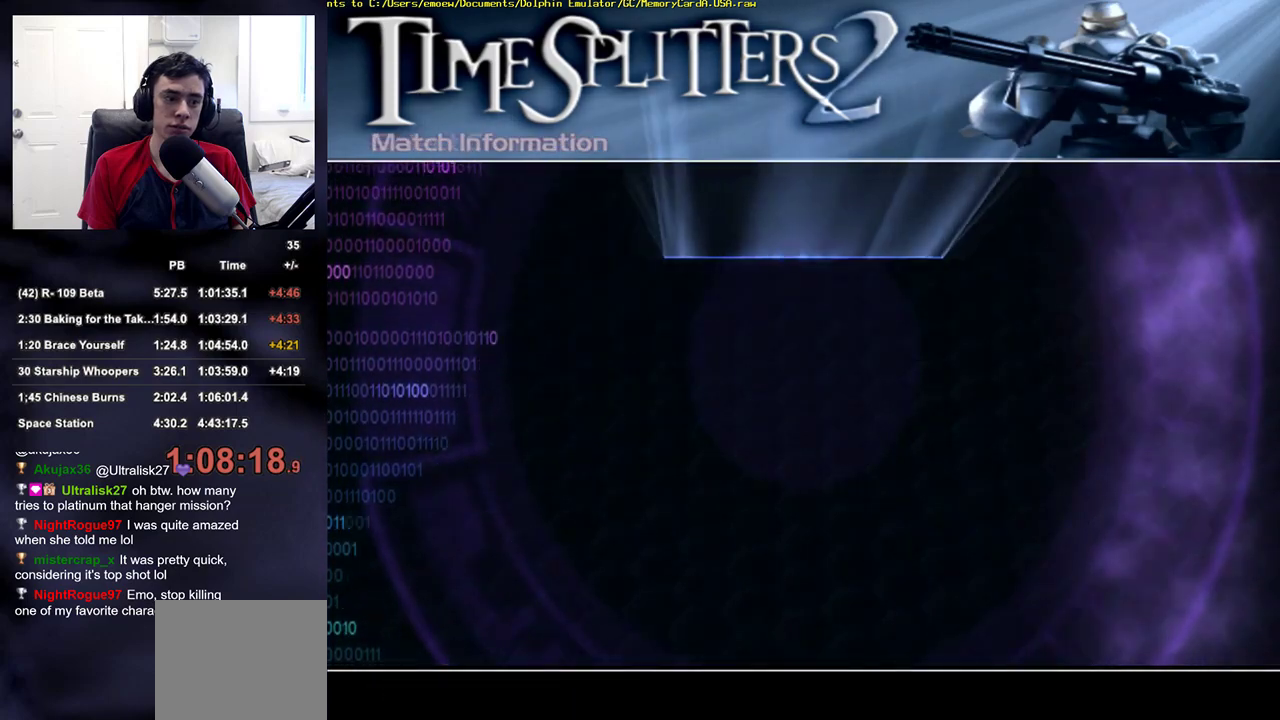
{"buttons": [], "left_stick": "center", "right_stick": "center", "events": [[67, "CROSS", "down"], [117, "CROSS", "up"], [200, "CROSS", "down"], [400, "CROSS", "up"], [417, "CROSS", "down"], [483, "CROSS", "up"]]}
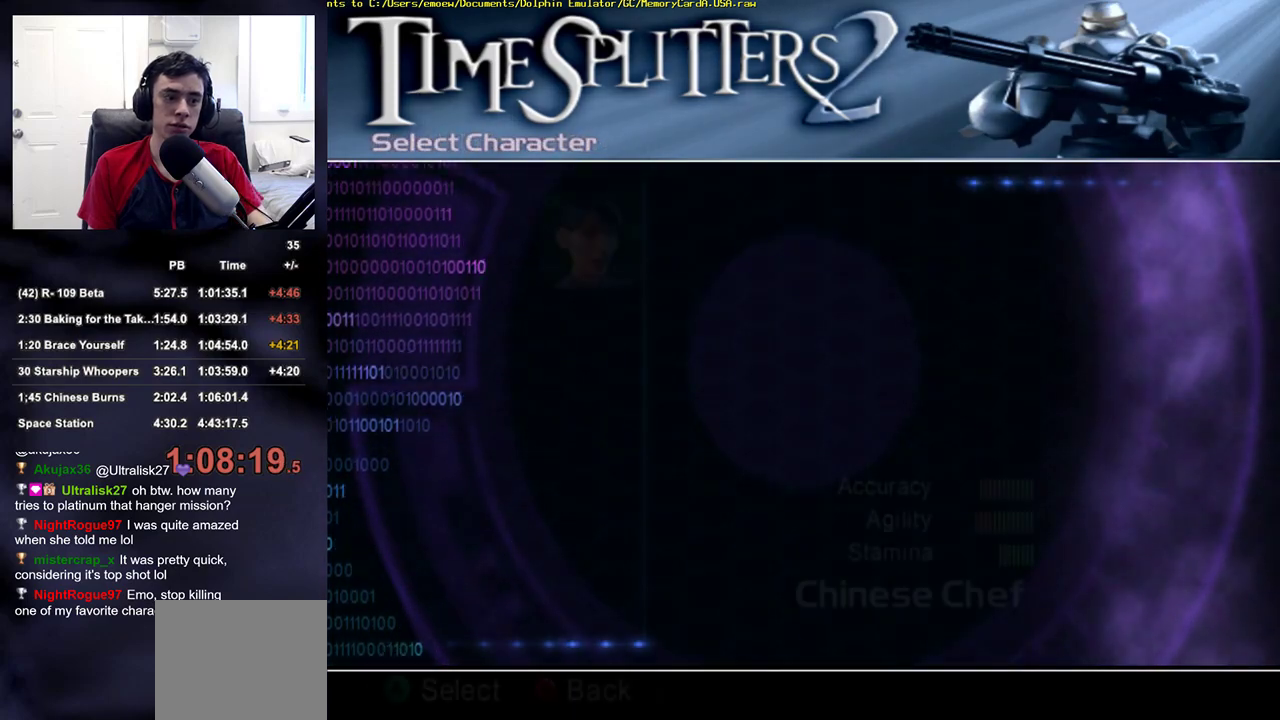
{"buttons": ["CROSS"], "left_stick": "center", "right_stick": "center", "events": [[67, "CROSS", "down"], [117, "CROSS", "up"], [183, "CROSS", "down"], [383, "CROSS", "up"], [483, "CROSS", "down"]]}
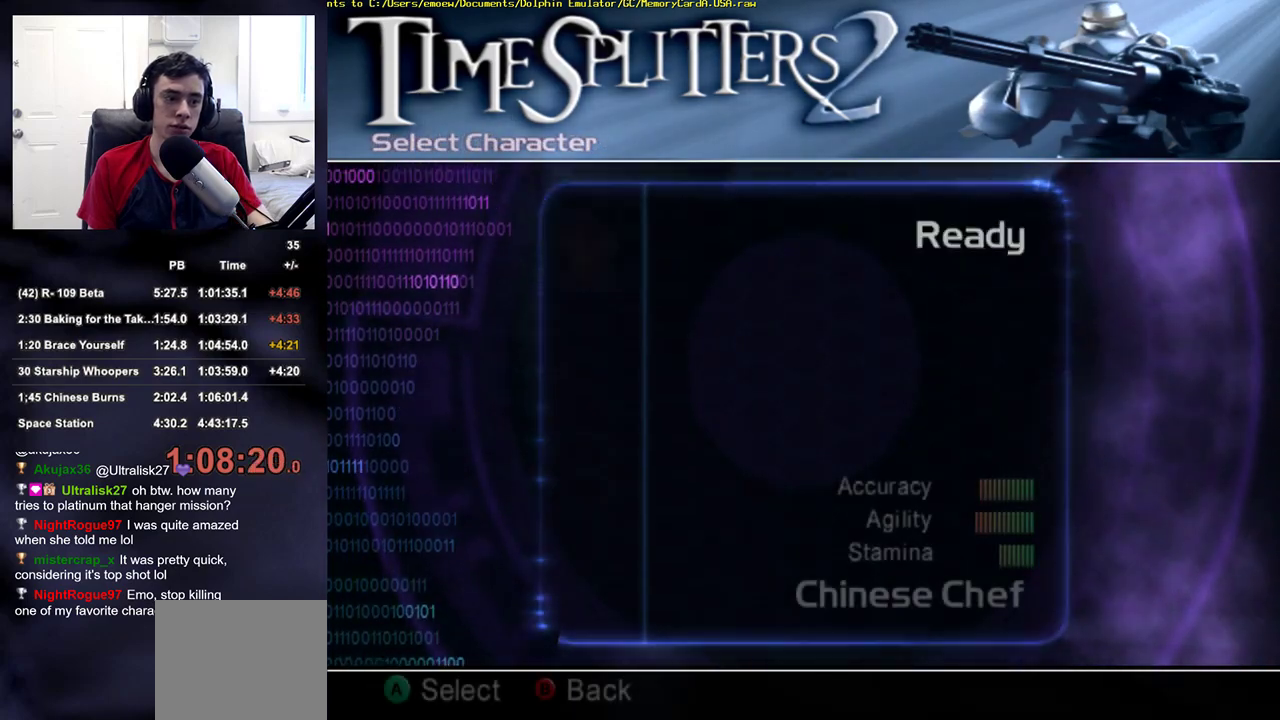
{"buttons": [], "left_stick": "center", "right_stick": "center", "events": [[133, "CROSS", "up"]]}